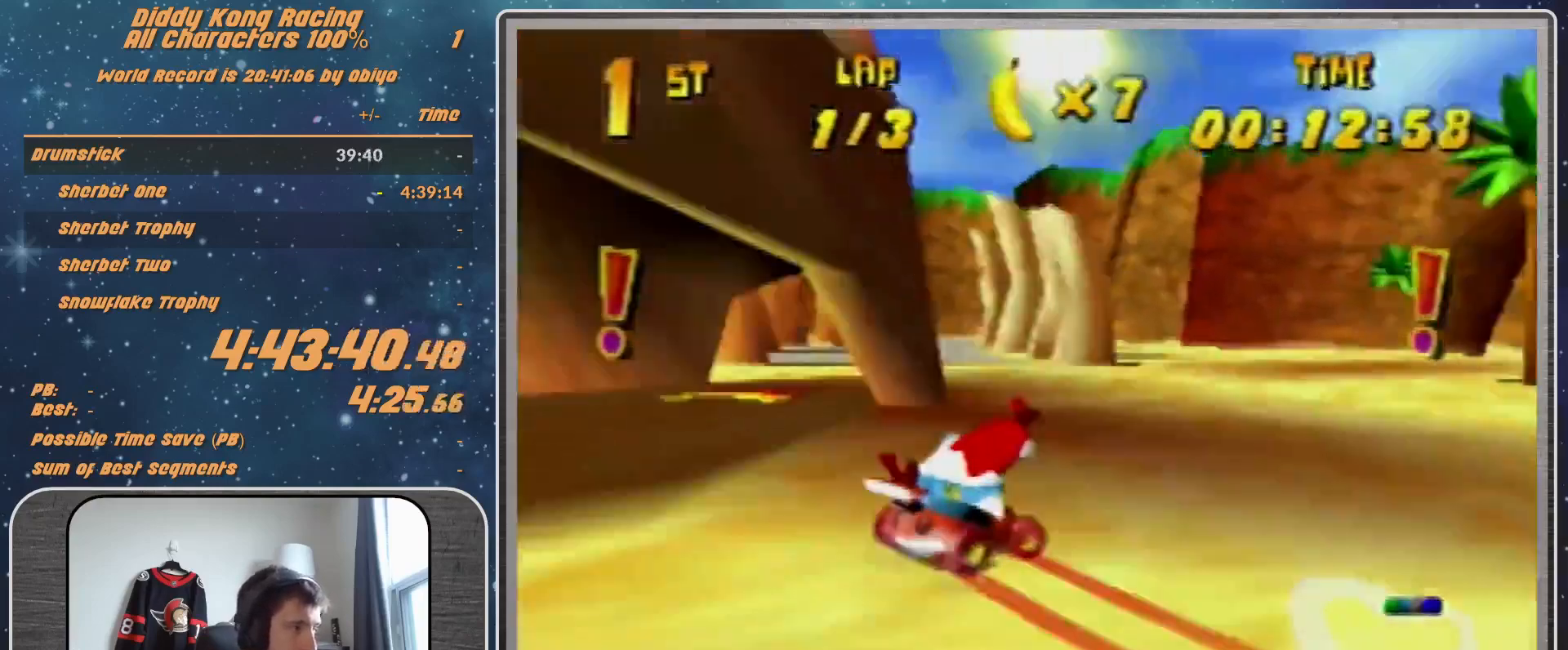
Gameplay with a controller (Nintendo layout); each line is a JSON object with the inputs held at the frame after it. "events" lists button and stick changes between this image and that frame as [ms after this image, input, new state], when the widget could be followed in between. Not read: L1 L3 R3.
{"buttons": [], "left_stick": "center", "events": [[33, "A", "up"], [133, "R1", "up"], [233, "left_stick", "up-right"], [367, "left_stick", "center"]]}
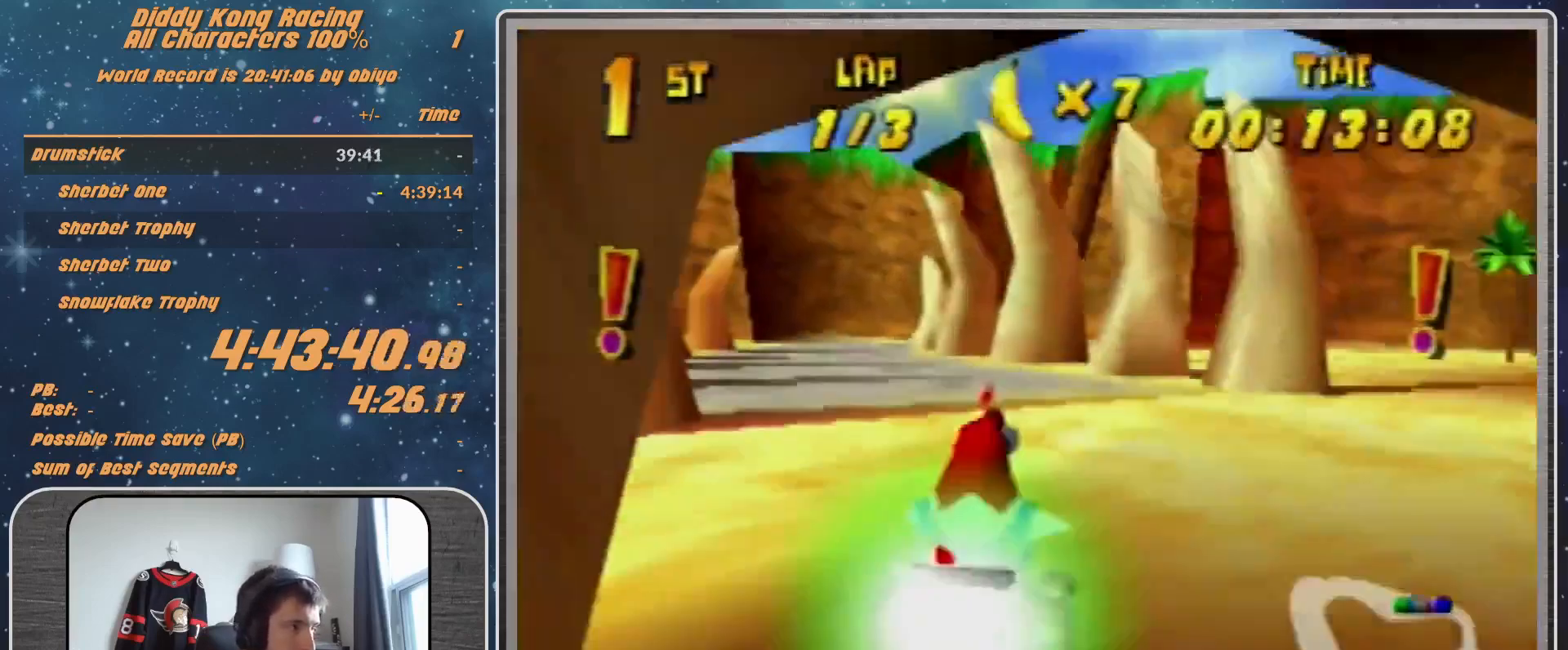
{"buttons": ["R1"], "left_stick": "up-right", "events": [[33, "left_stick", "right"], [133, "R1", "down"], [133, "left_stick", "up-right"], [367, "left_stick", "up-left"], [467, "left_stick", "up-right"]]}
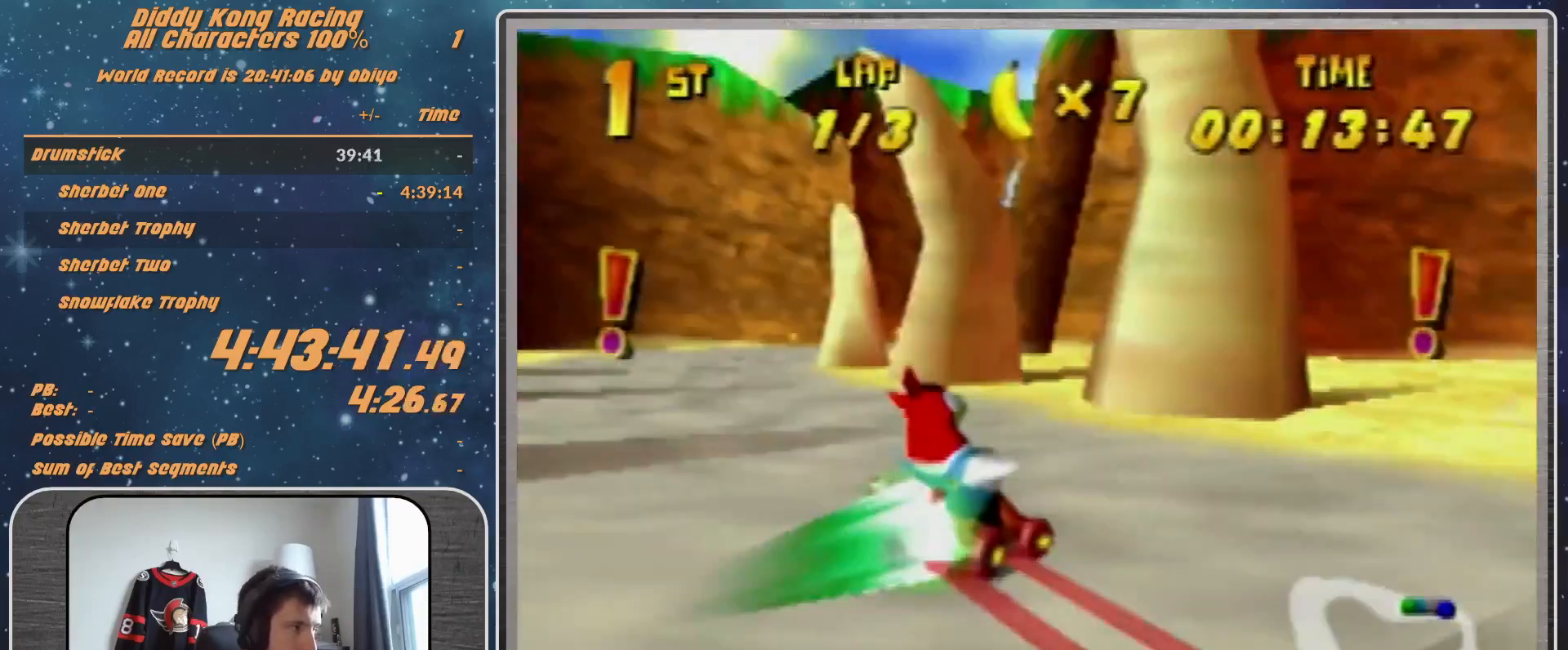
{"buttons": ["R1"], "left_stick": "left", "events": [[167, "R1", "up"], [367, "left_stick", "left"], [500, "R1", "down"]]}
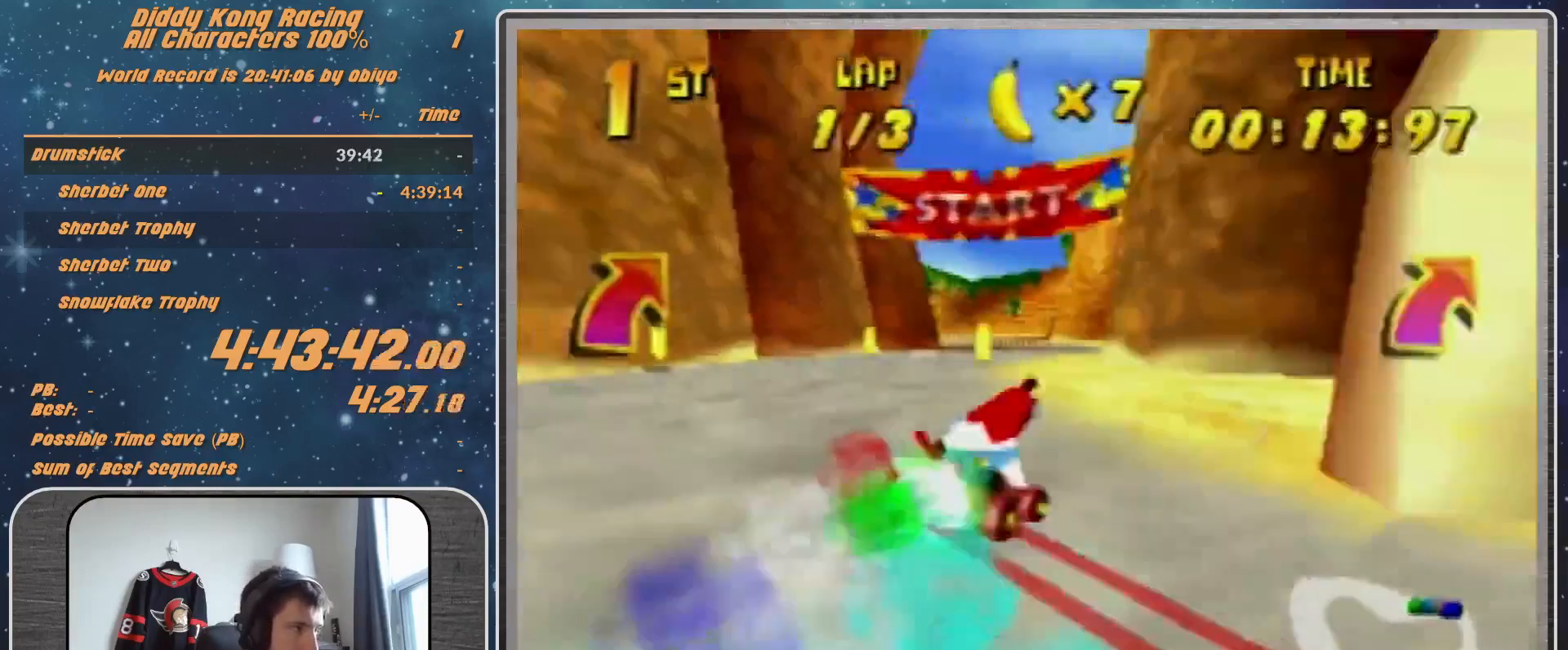
{"buttons": ["A", "R1"], "left_stick": "left", "events": [[100, "R1", "up"], [167, "R1", "down"], [267, "R1", "up"], [333, "R1", "down"], [500, "A", "down"]]}
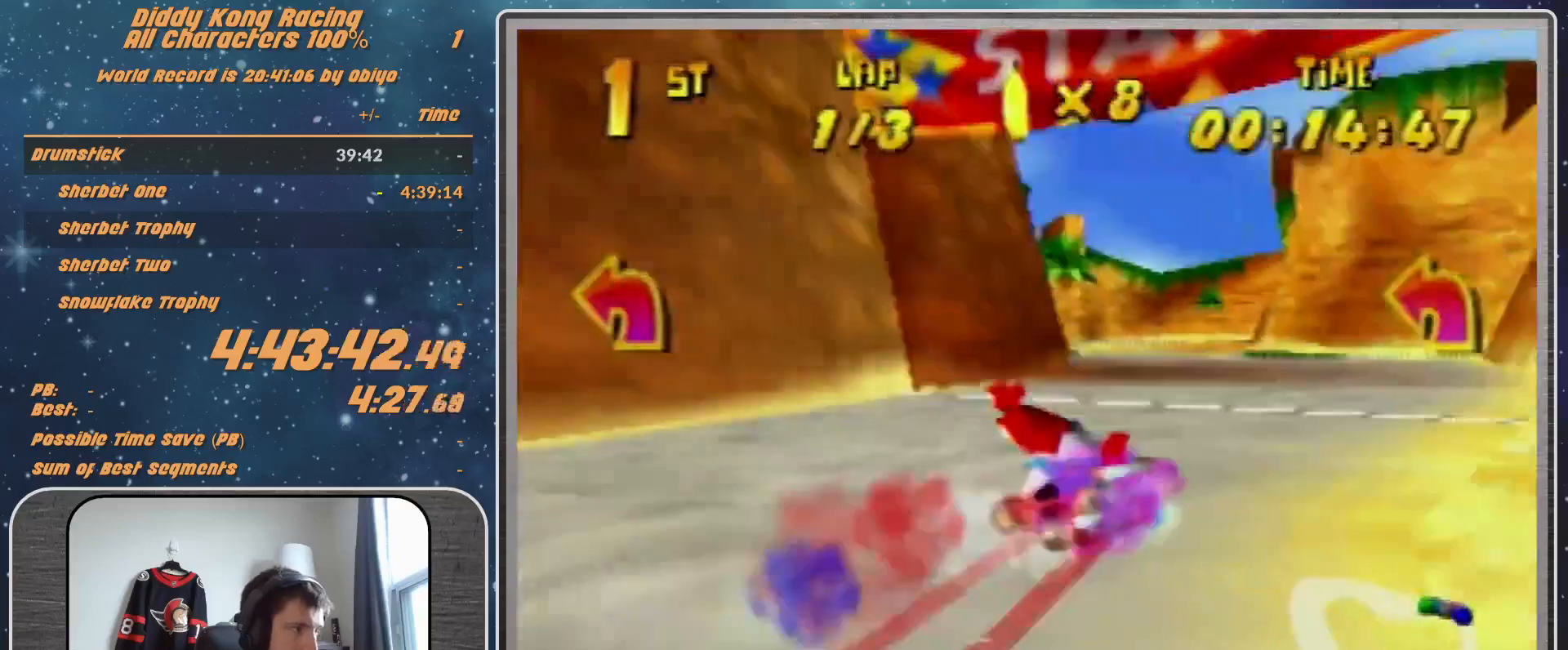
{"buttons": ["R1"], "left_stick": "up-right", "events": [[33, "A", "up"], [200, "A", "down"], [200, "R1", "up"], [200, "left_stick", "up-right"], [233, "A", "up"], [333, "A", "down"], [400, "A", "up"], [400, "R1", "down"]]}
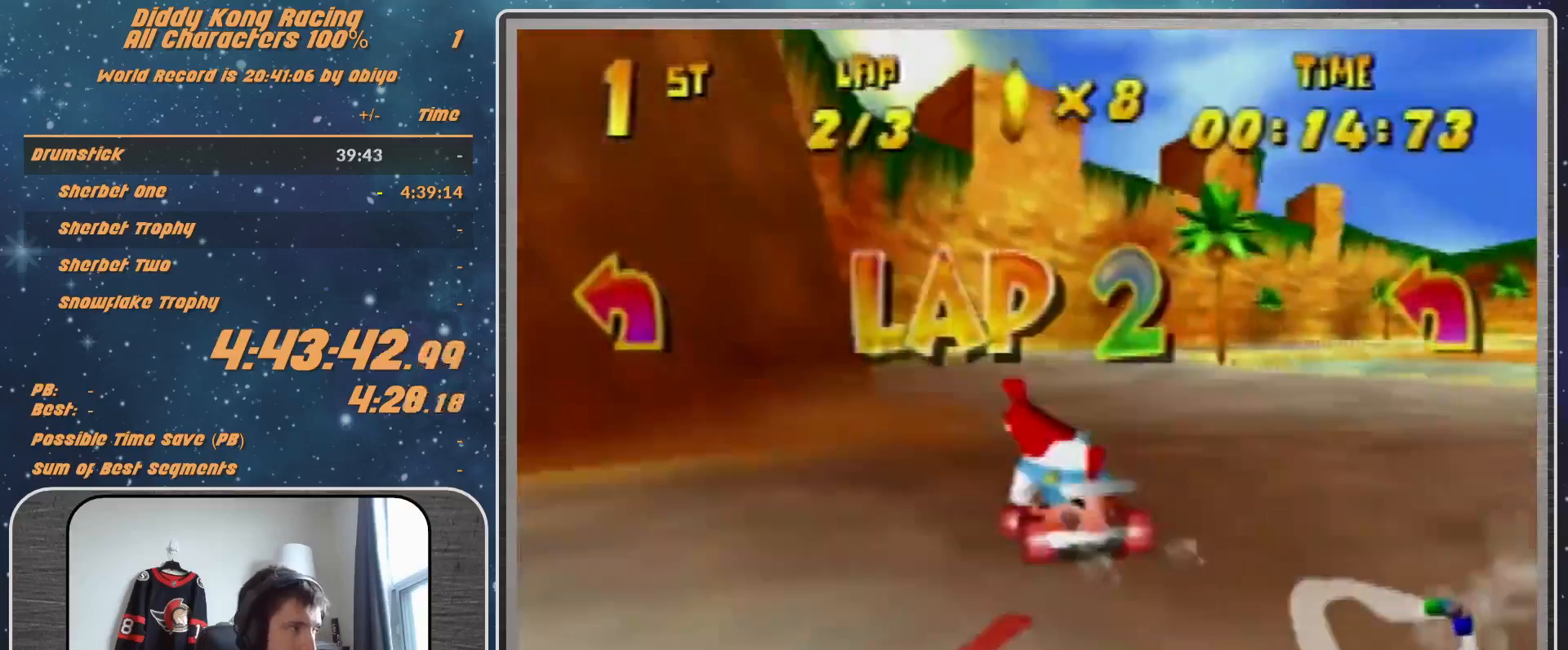
{"buttons": ["R1"], "left_stick": "up-left", "events": [[100, "A", "down"], [133, "A", "up"], [300, "A", "down"], [367, "A", "up"], [367, "left_stick", "up-left"], [433, "A", "down"], [467, "A", "up"]]}
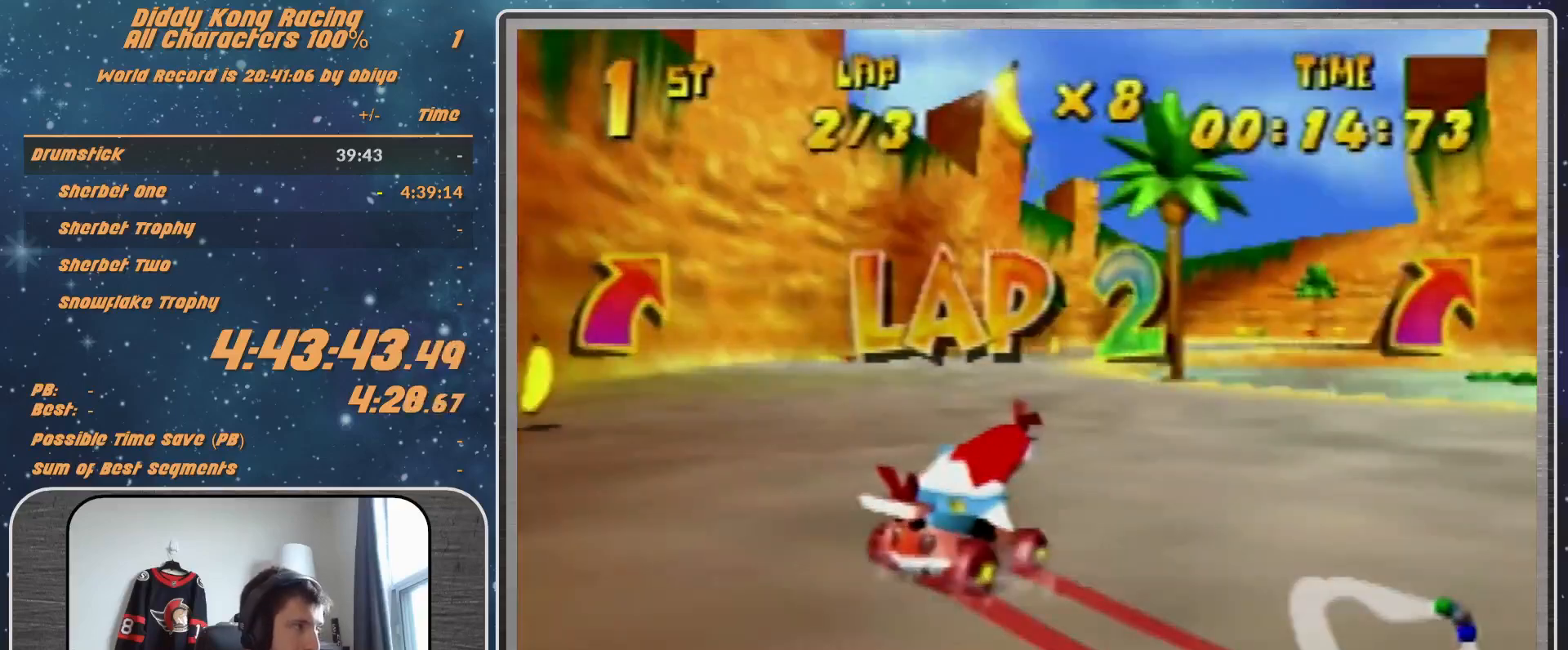
{"buttons": ["R1"], "left_stick": "up-right", "events": [[33, "left_stick", "up-right"], [100, "A", "down"], [133, "A", "up"], [233, "A", "down"], [300, "A", "up"], [433, "A", "down"], [500, "A", "up"]]}
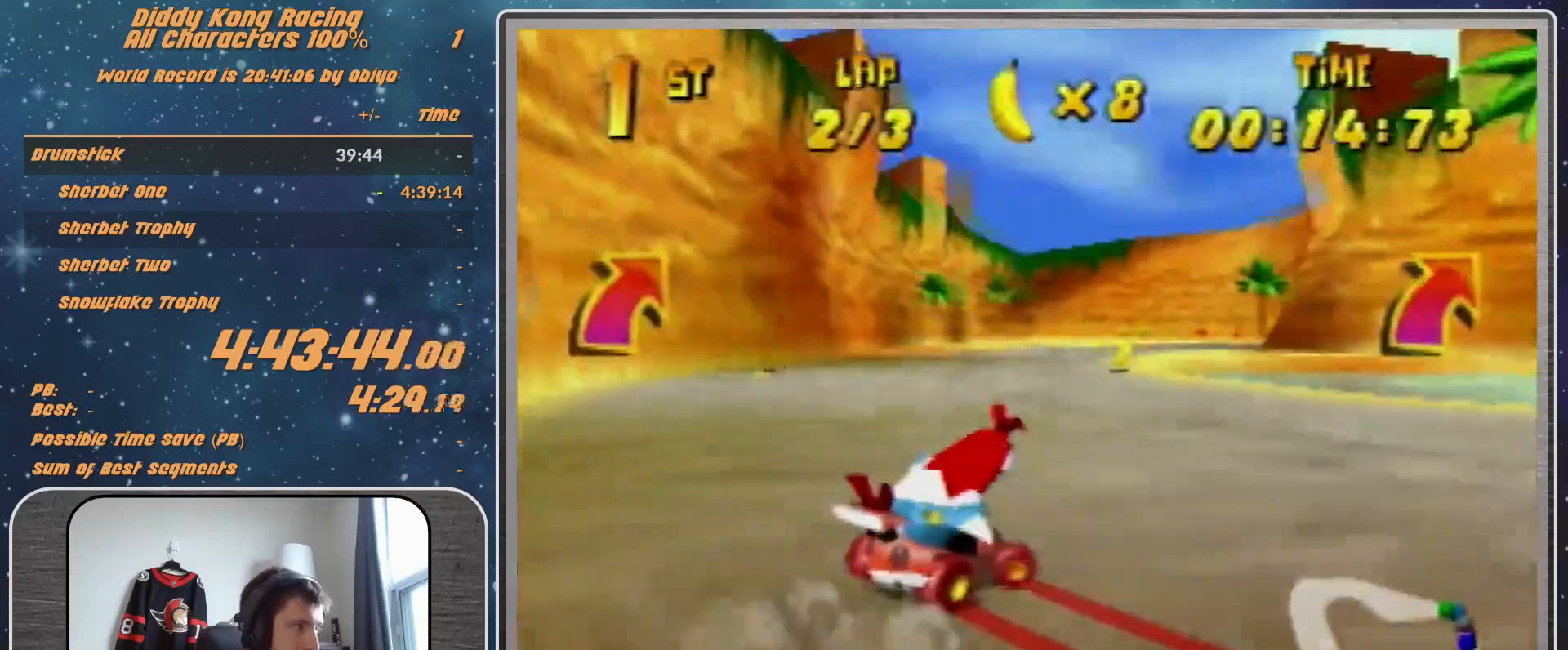
{"buttons": ["R1"], "left_stick": "up-right", "events": [[100, "A", "down"], [133, "A", "up"], [133, "left_stick", "up-left"], [267, "left_stick", "up-right"], [367, "A", "down"], [433, "A", "up"]]}
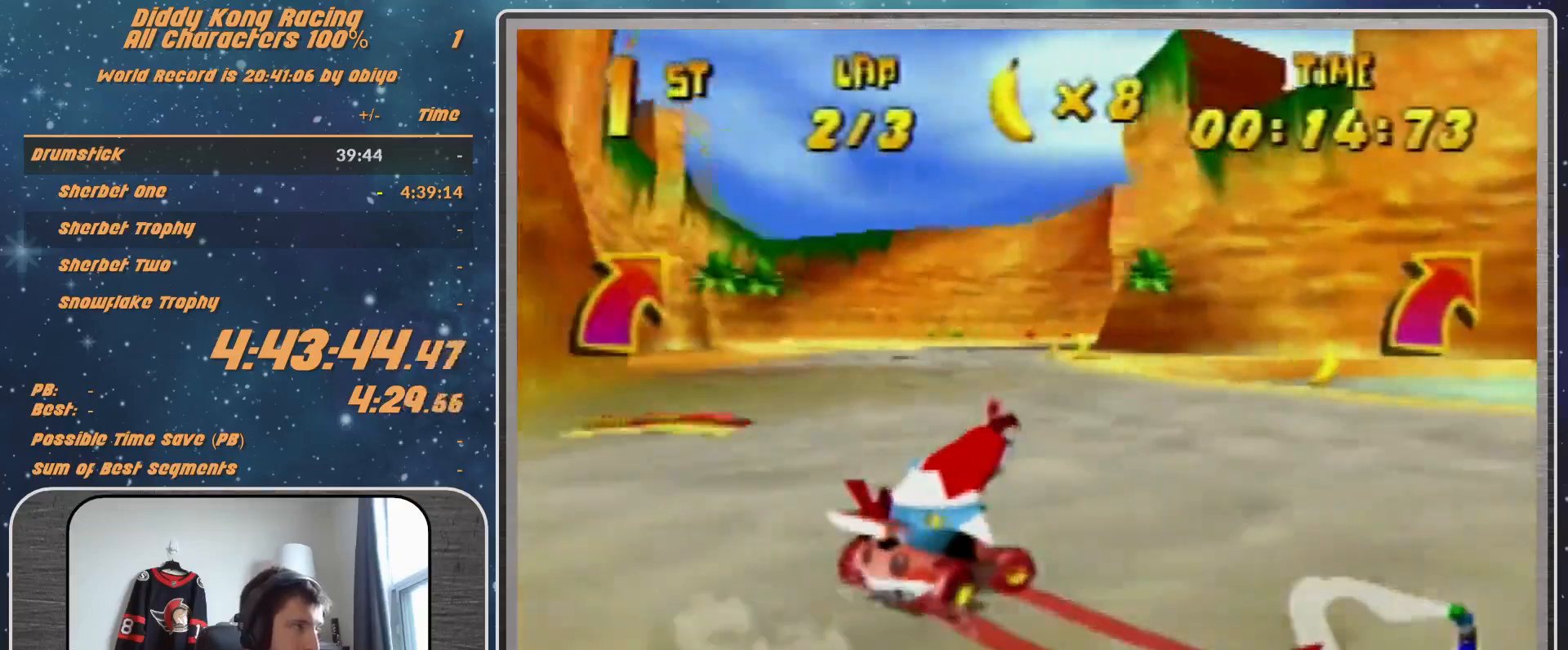
{"buttons": [], "left_stick": "right", "events": [[33, "R1", "up"], [200, "left_stick", "up-left"], [267, "left_stick", "up-right"], [500, "left_stick", "right"]]}
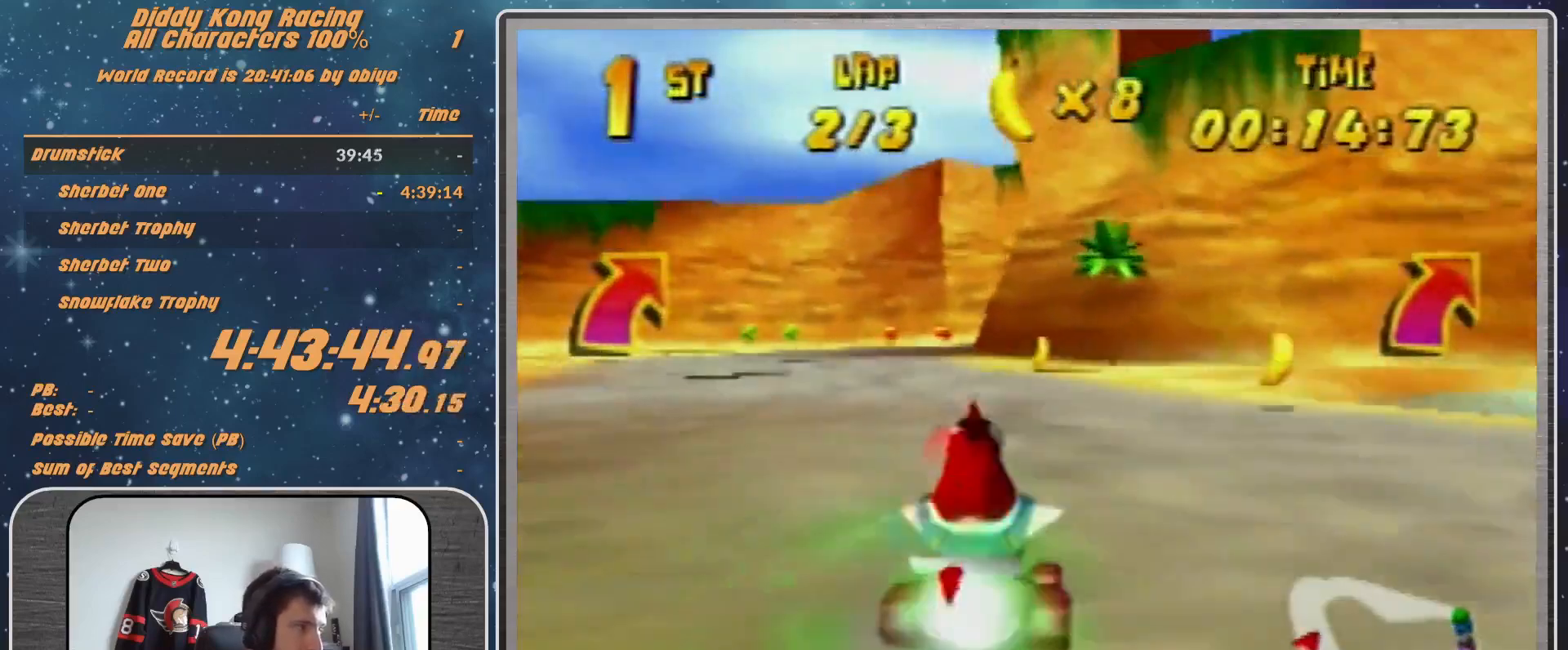
{"buttons": ["R1"], "left_stick": "up-right", "events": [[167, "R1", "down"], [167, "left_stick", "up-right"]]}
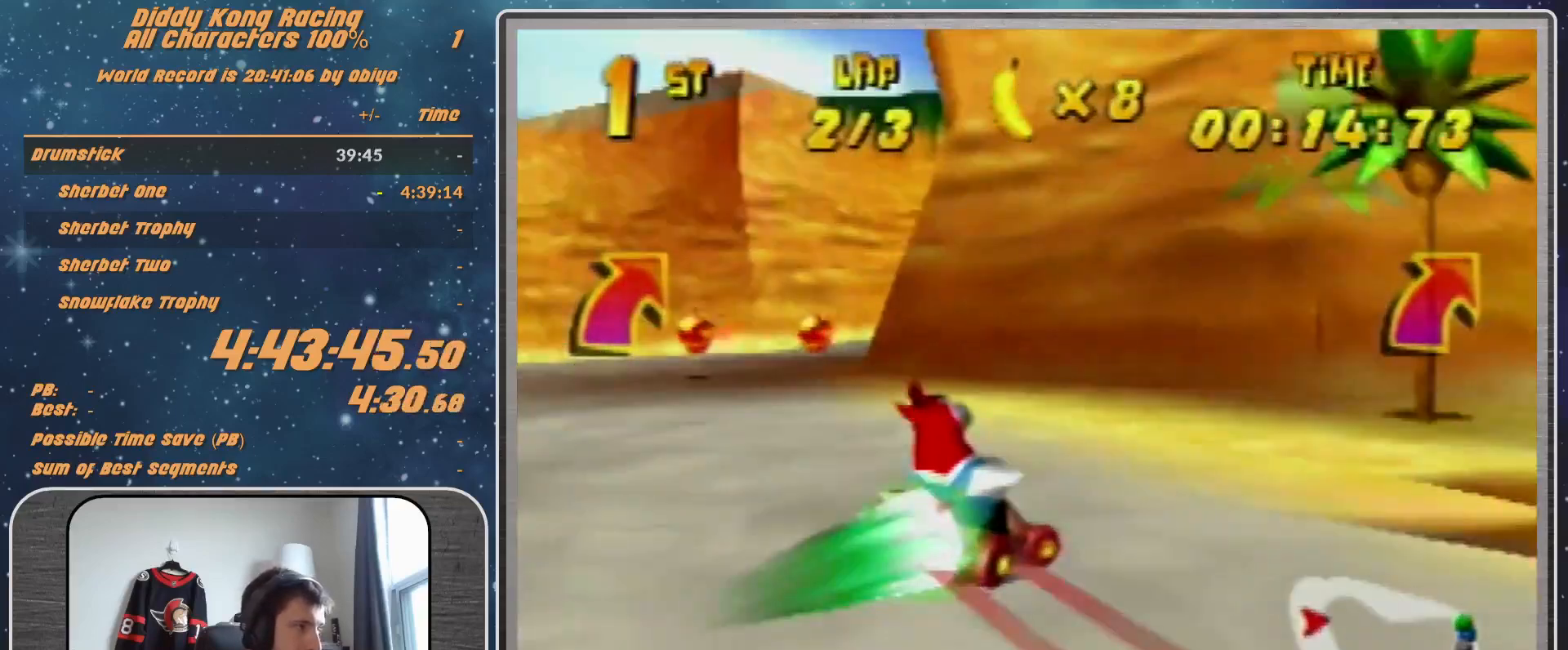
{"buttons": [], "left_stick": "up-right", "events": [[167, "R1", "up"]]}
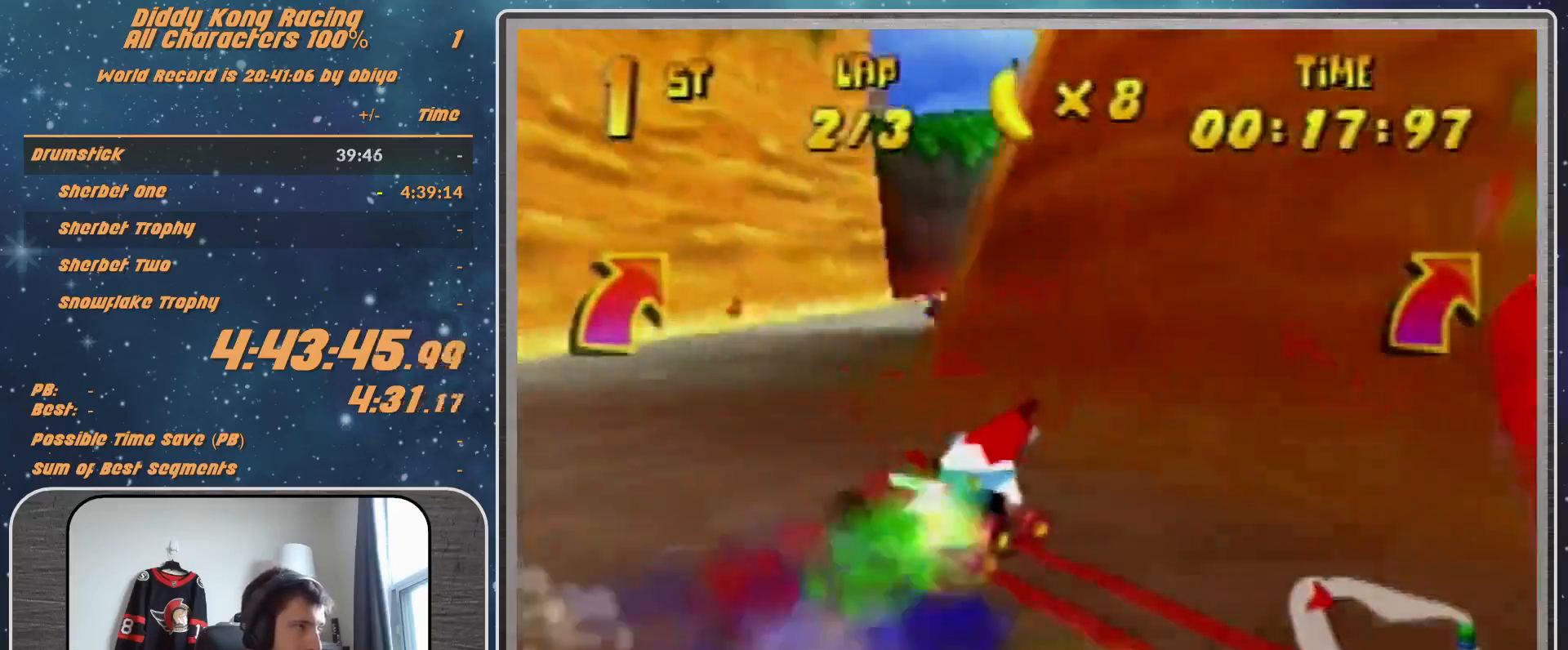
{"buttons": ["R1"], "left_stick": "up-right", "events": [[200, "A", "down"], [267, "A", "up"], [400, "A", "down"], [433, "A", "up"], [500, "R1", "down"]]}
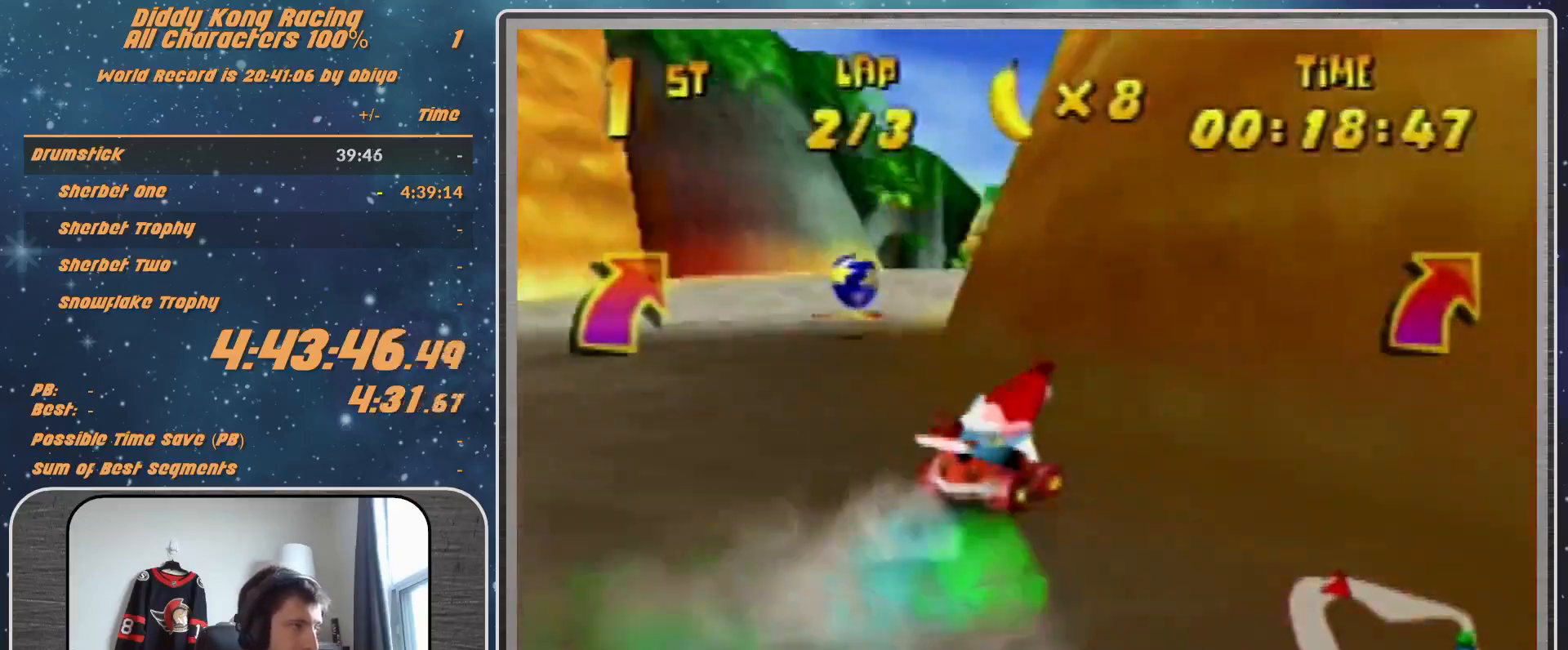
{"buttons": [], "left_stick": "down-left", "events": [[200, "A", "down"], [233, "A", "up"], [267, "A", "down"], [333, "A", "up"], [400, "R1", "up"], [400, "left_stick", "left"], [500, "left_stick", "down-left"]]}
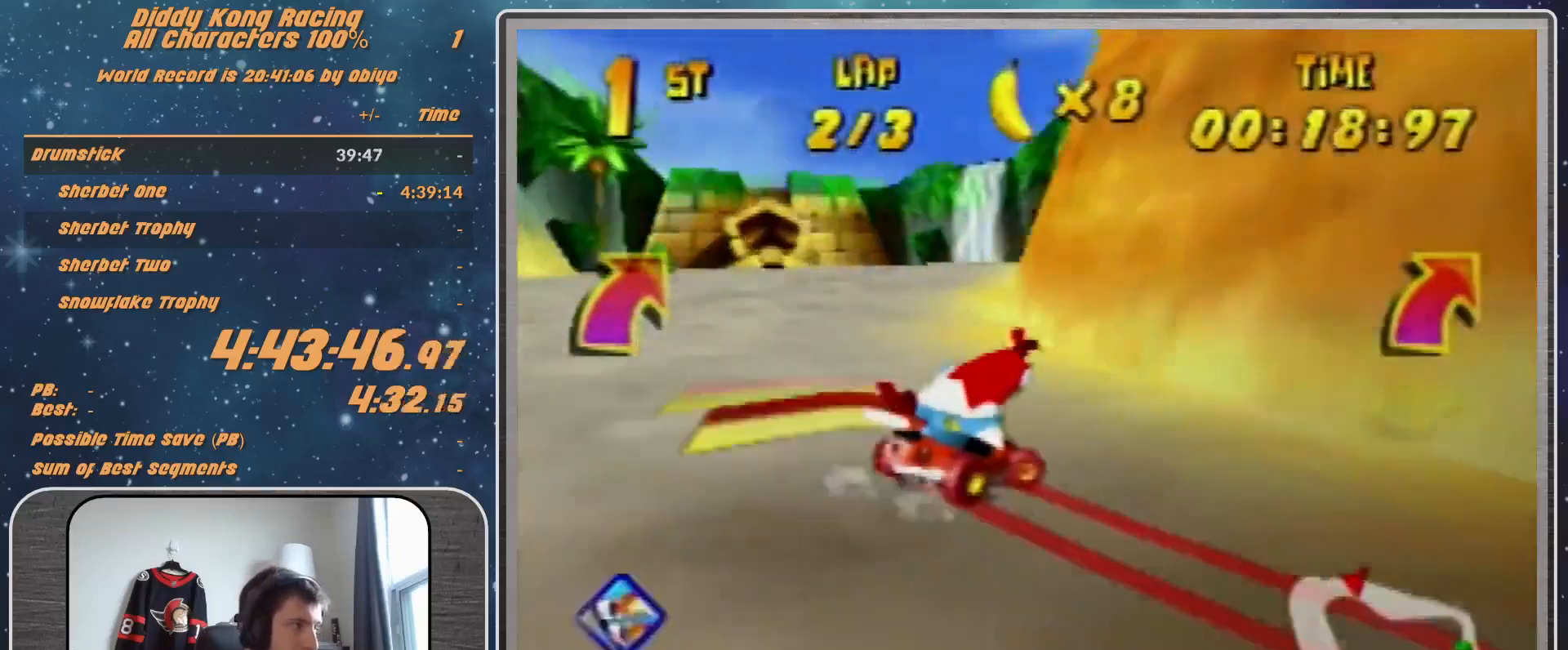
{"buttons": [], "left_stick": "left", "events": [[100, "left_stick", "left"]]}
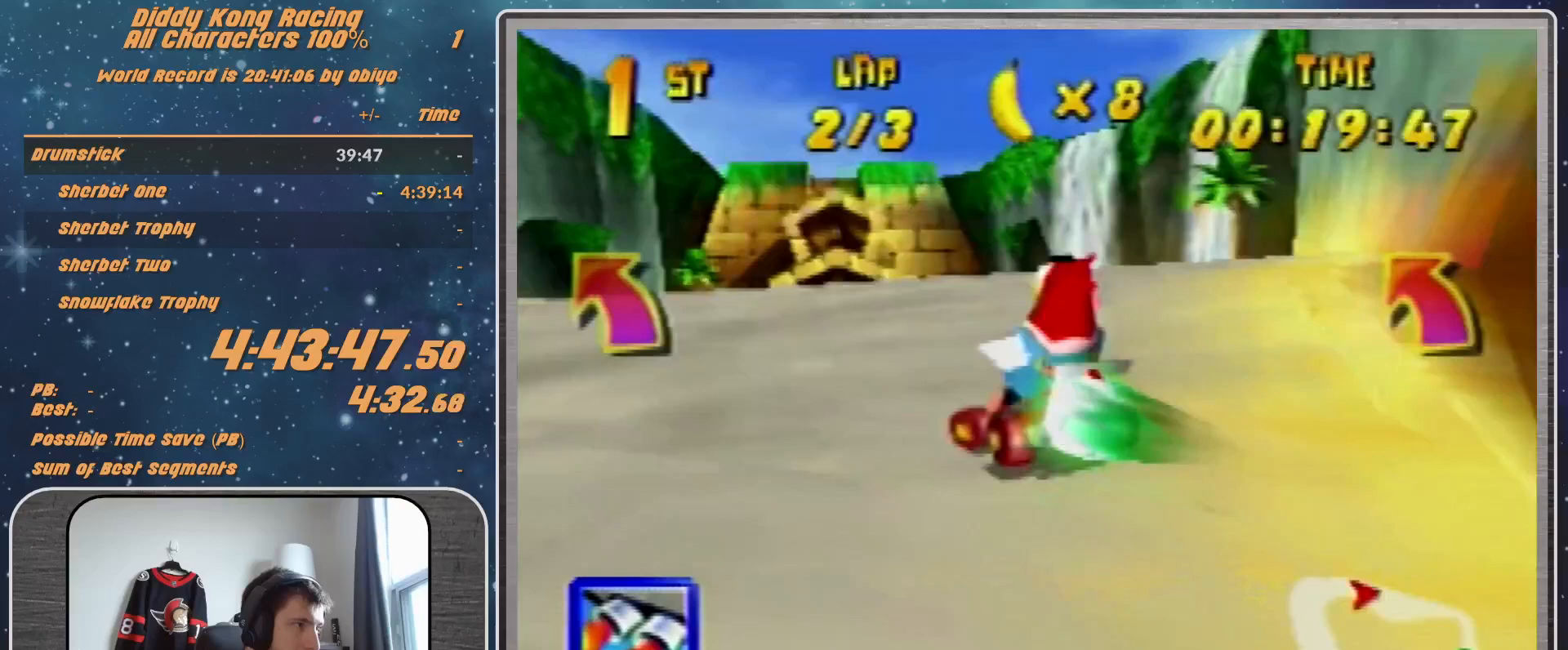
{"buttons": [], "left_stick": "right", "events": [[333, "Z", "down"], [333, "left_stick", "center"], [400, "Z", "up"], [500, "left_stick", "right"]]}
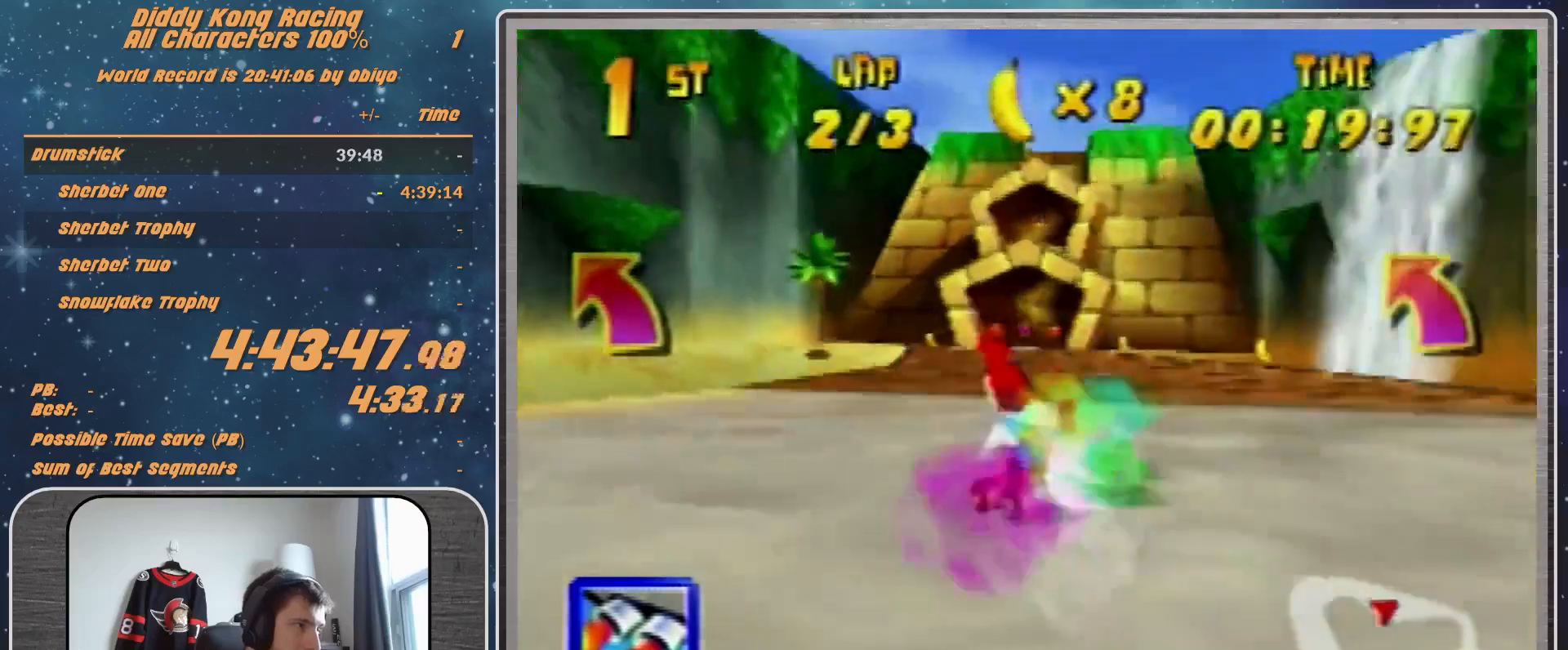
{"buttons": [], "left_stick": "right", "events": []}
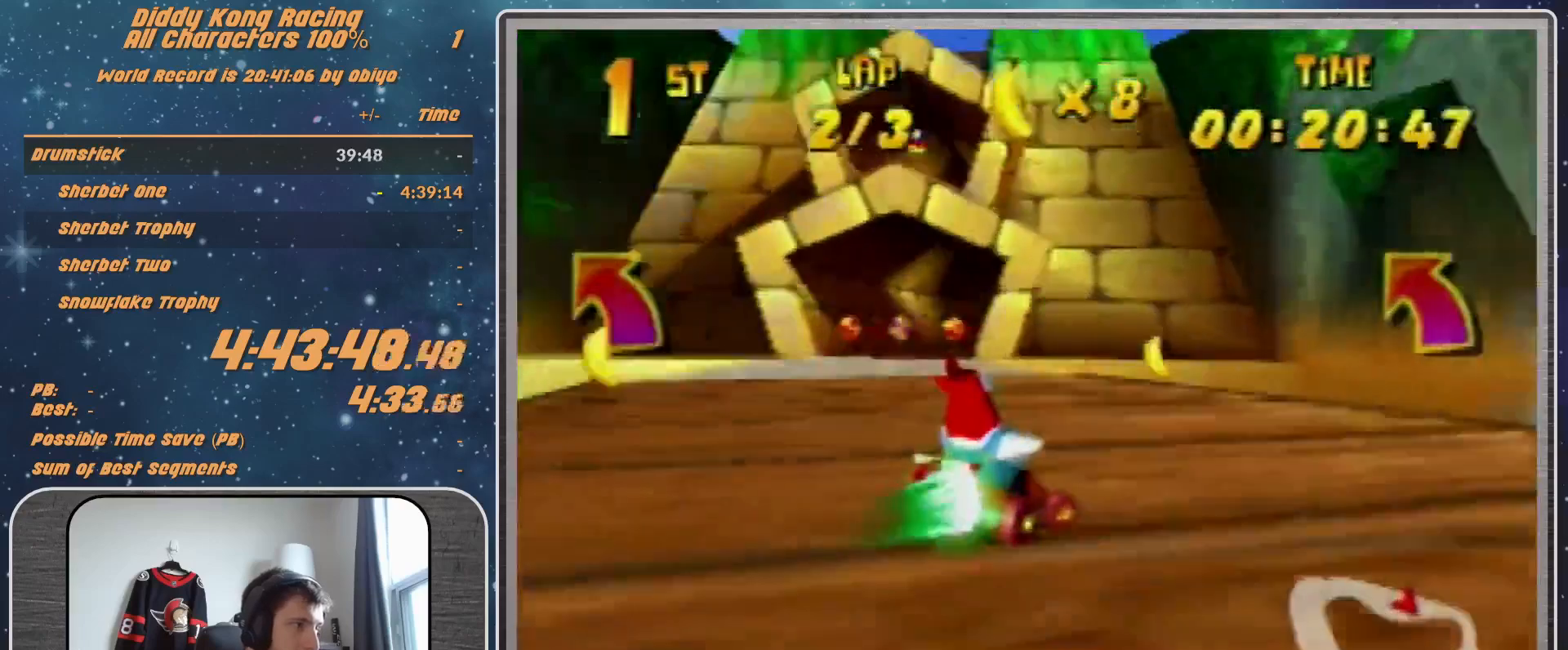
{"buttons": ["R1"], "left_stick": "up-right", "events": [[133, "R1", "down"], [133, "left_stick", "up-right"]]}
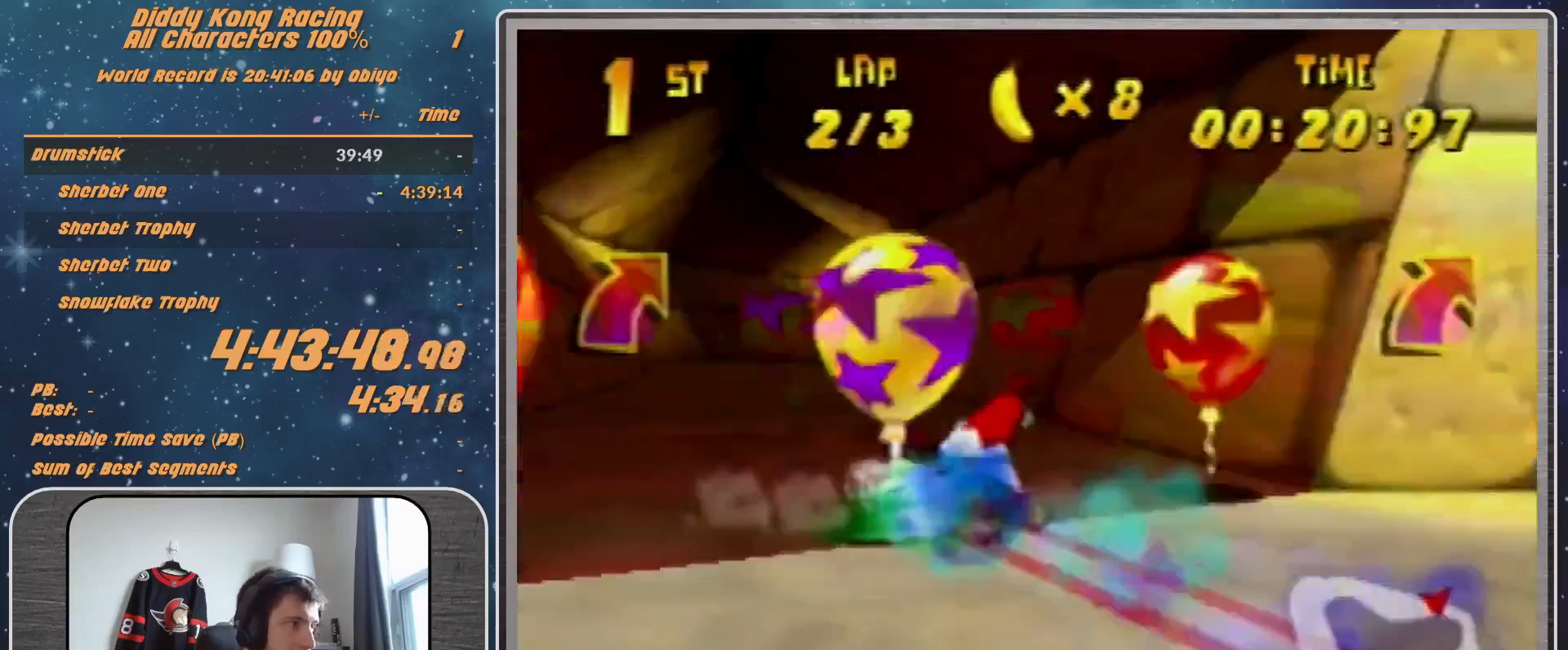
{"buttons": ["R1"], "left_stick": "up-right", "events": []}
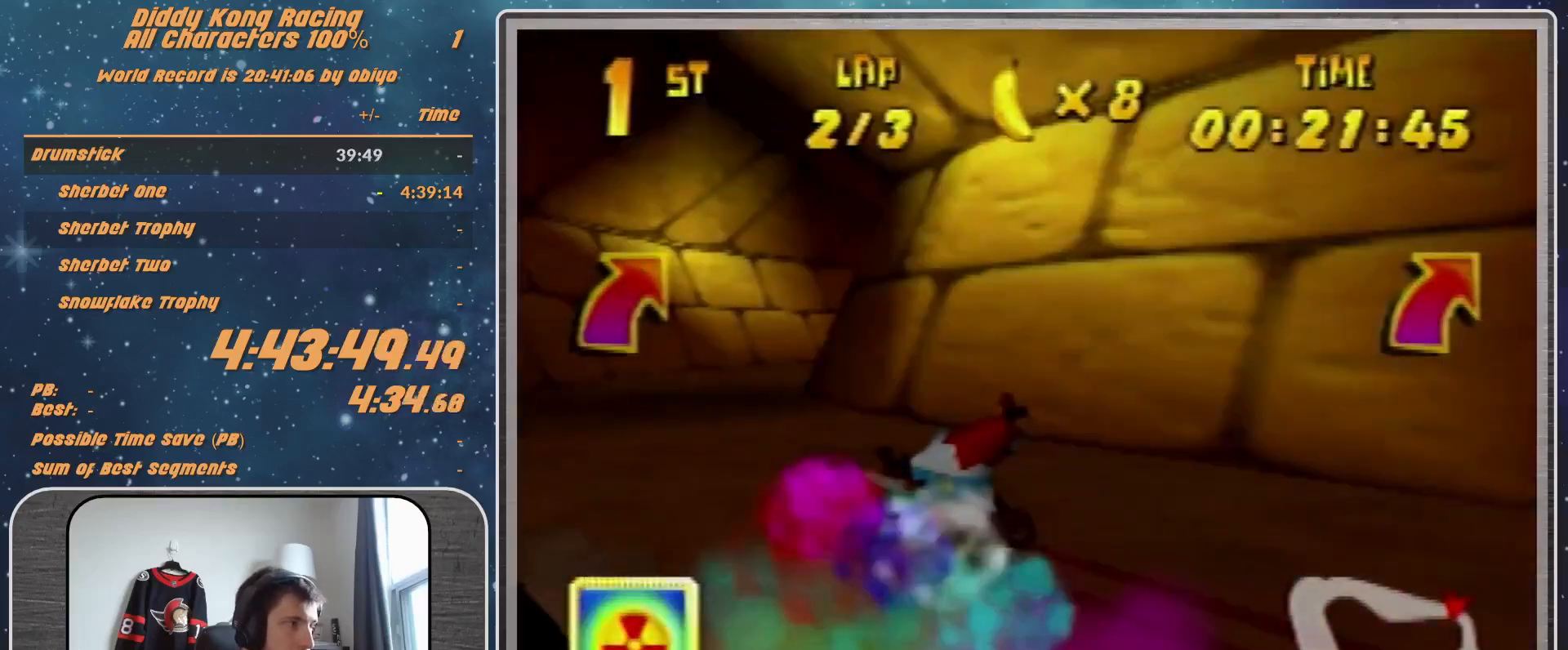
{"buttons": [], "left_stick": "up-right", "events": [[67, "R1", "up"], [200, "A", "down"], [200, "left_stick", "up-left"], [267, "A", "up"], [367, "left_stick", "up-right"], [433, "A", "down"], [500, "A", "up"]]}
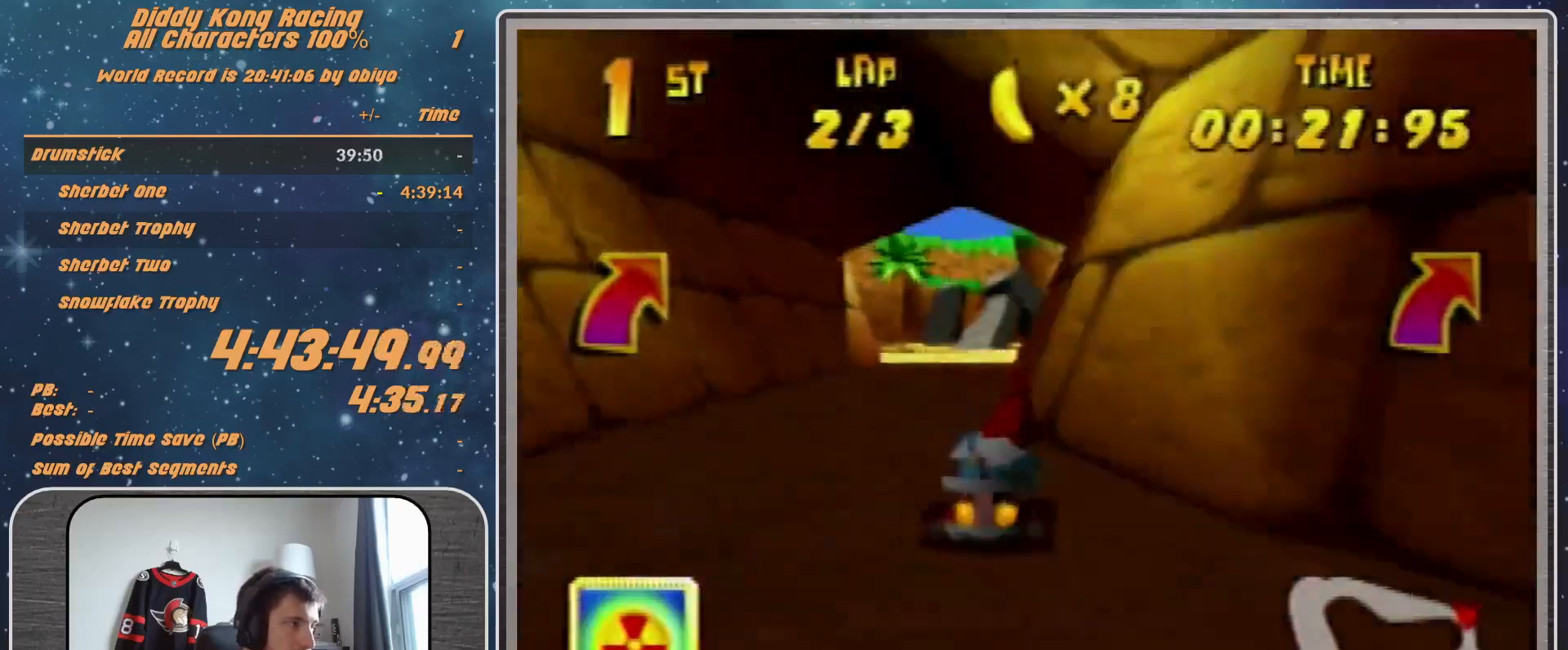
{"buttons": ["A", "R1"], "left_stick": "right", "events": [[67, "A", "down"], [67, "left_stick", "center"], [100, "A", "up"], [233, "A", "down"], [233, "left_stick", "right"], [267, "A", "up"], [367, "A", "down"], [367, "left_stick", "center"], [433, "A", "up"], [500, "A", "down"], [500, "R1", "down"], [500, "left_stick", "right"]]}
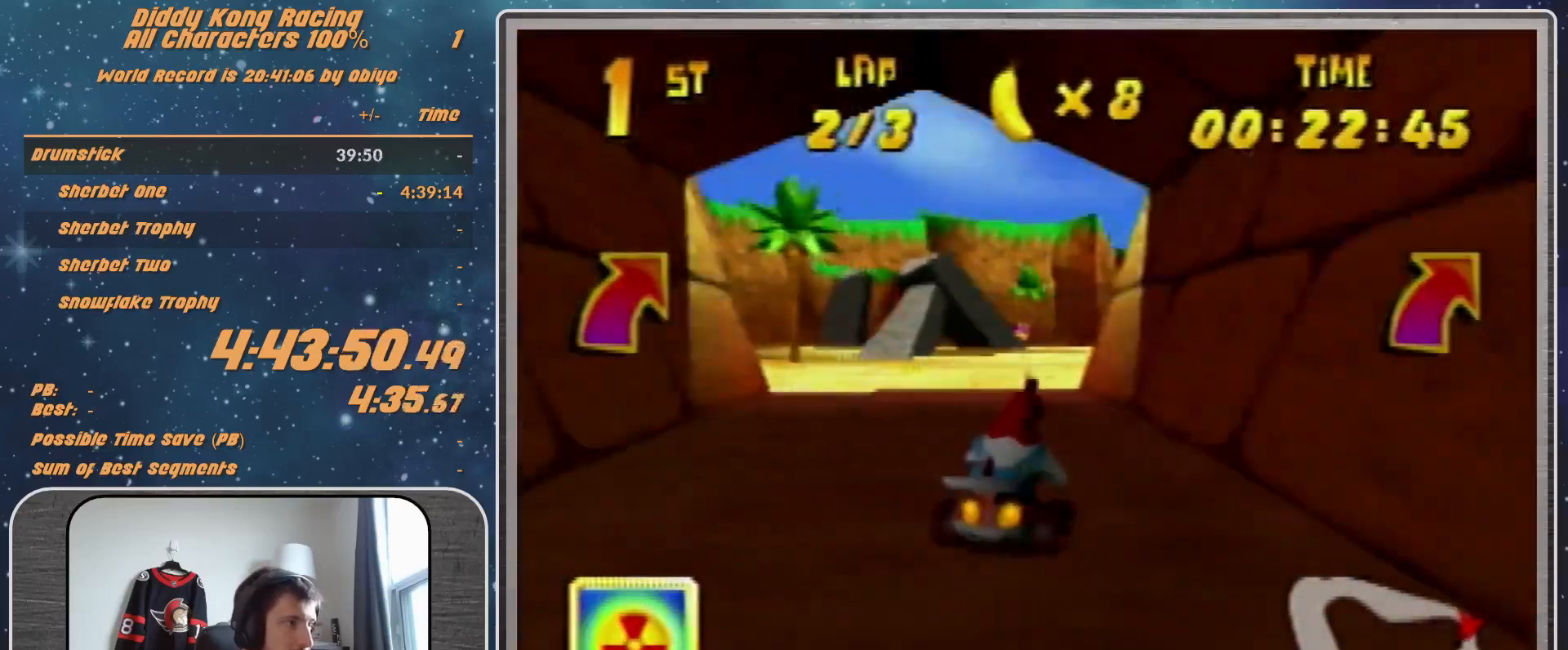
{"buttons": [], "left_stick": "up-right", "events": [[67, "A", "up"], [67, "left_stick", "up-right"], [267, "left_stick", "up-left"], [333, "A", "down"], [400, "A", "up"], [433, "R1", "up"], [433, "left_stick", "up-right"]]}
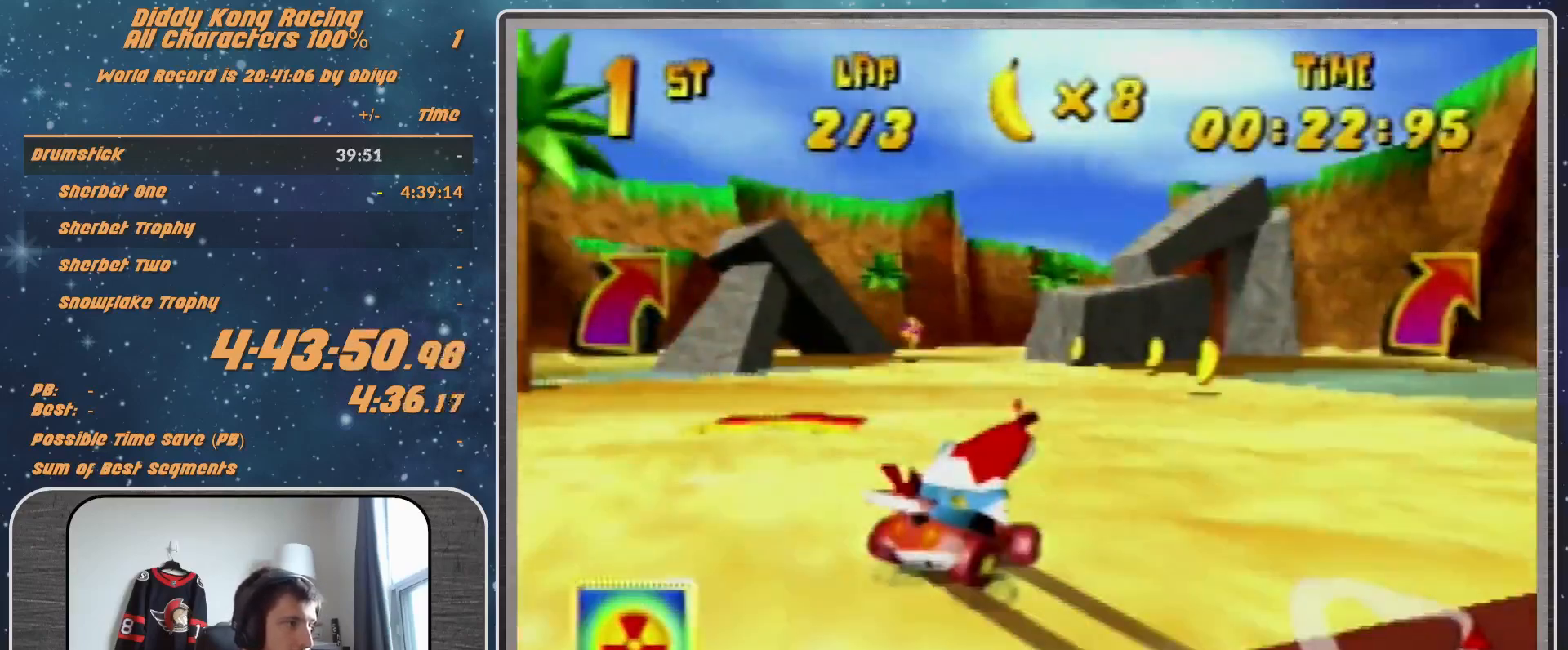
{"buttons": [], "left_stick": "center", "events": [[67, "left_stick", "center"], [333, "left_stick", "right"], [400, "left_stick", "center"]]}
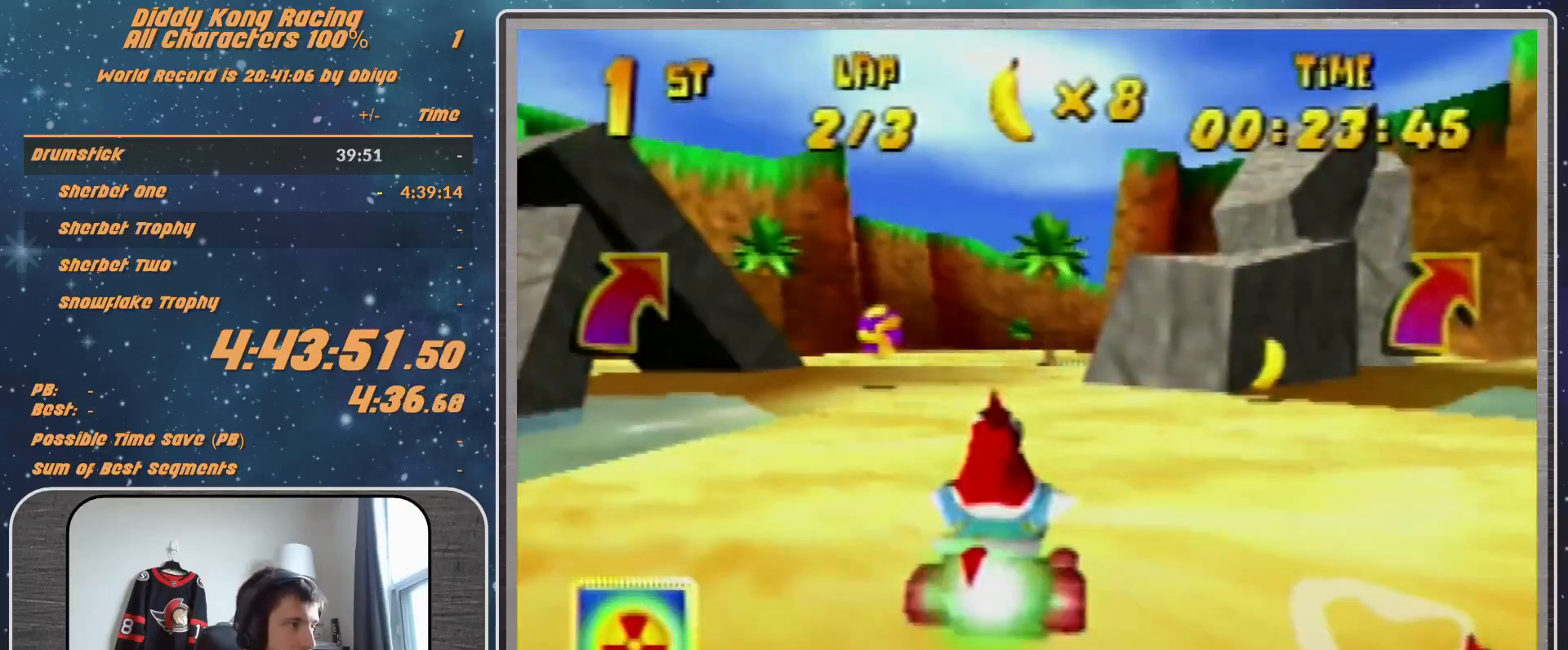
{"buttons": [], "left_stick": "down-right", "events": [[300, "left_stick", "down-right"]]}
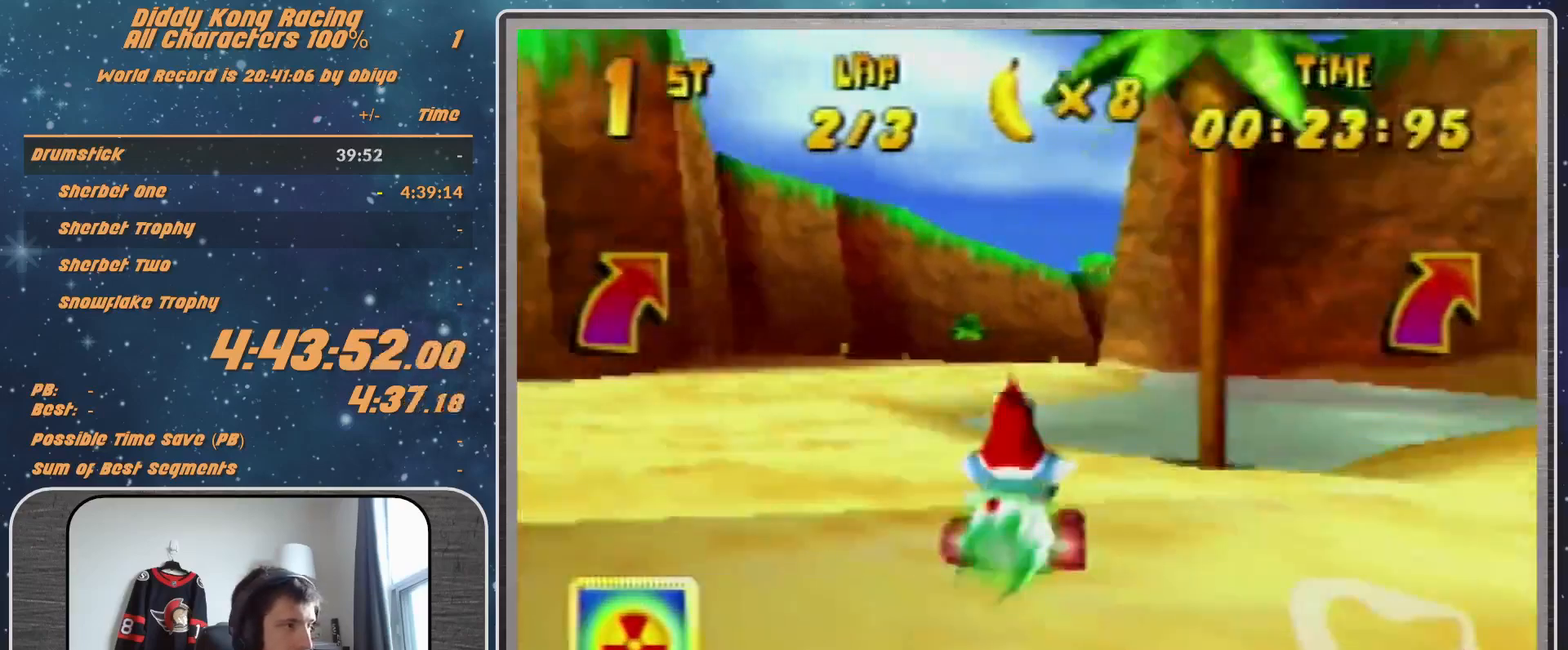
{"buttons": [], "left_stick": "right", "events": [[400, "left_stick", "right"]]}
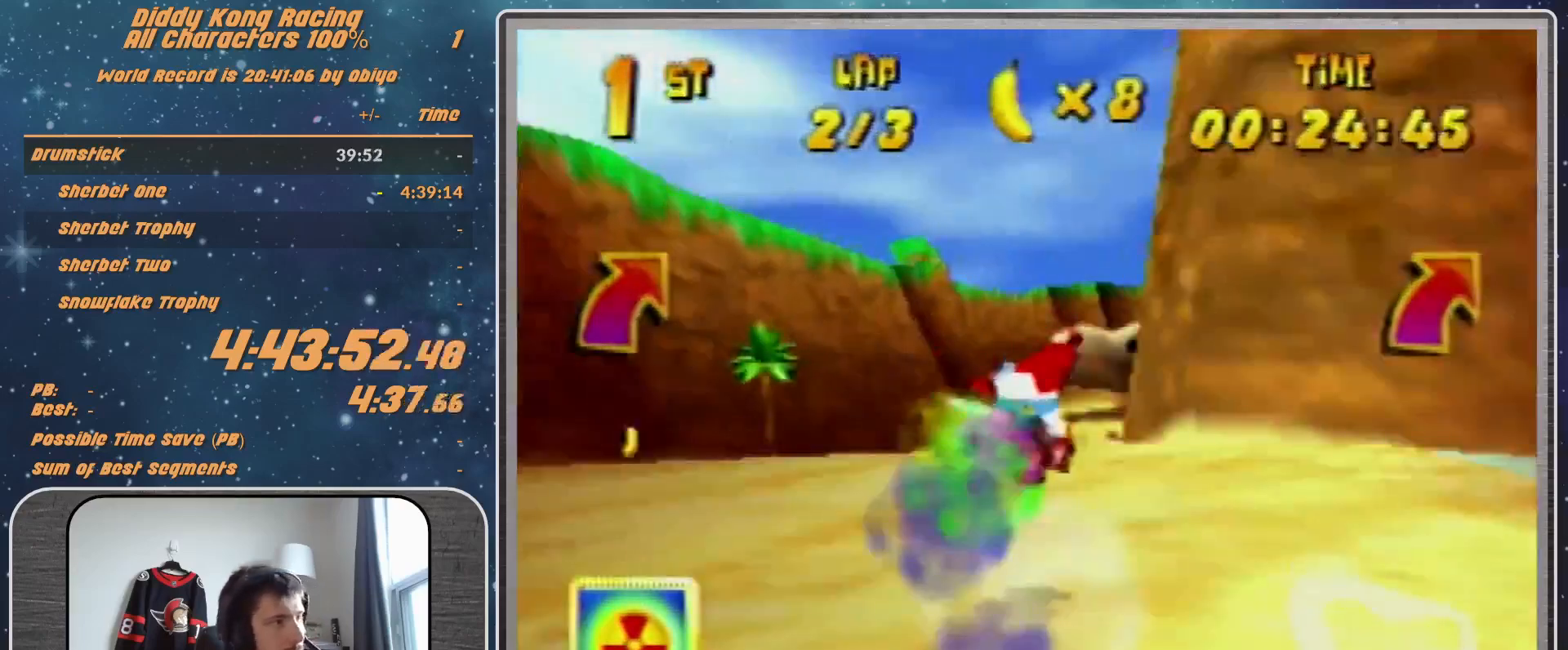
{"buttons": [], "left_stick": "up-right", "events": [[100, "A", "down"], [100, "Z", "down"], [133, "A", "up"], [133, "Z", "up"], [233, "A", "down"], [300, "A", "up"], [300, "left_stick", "up-right"]]}
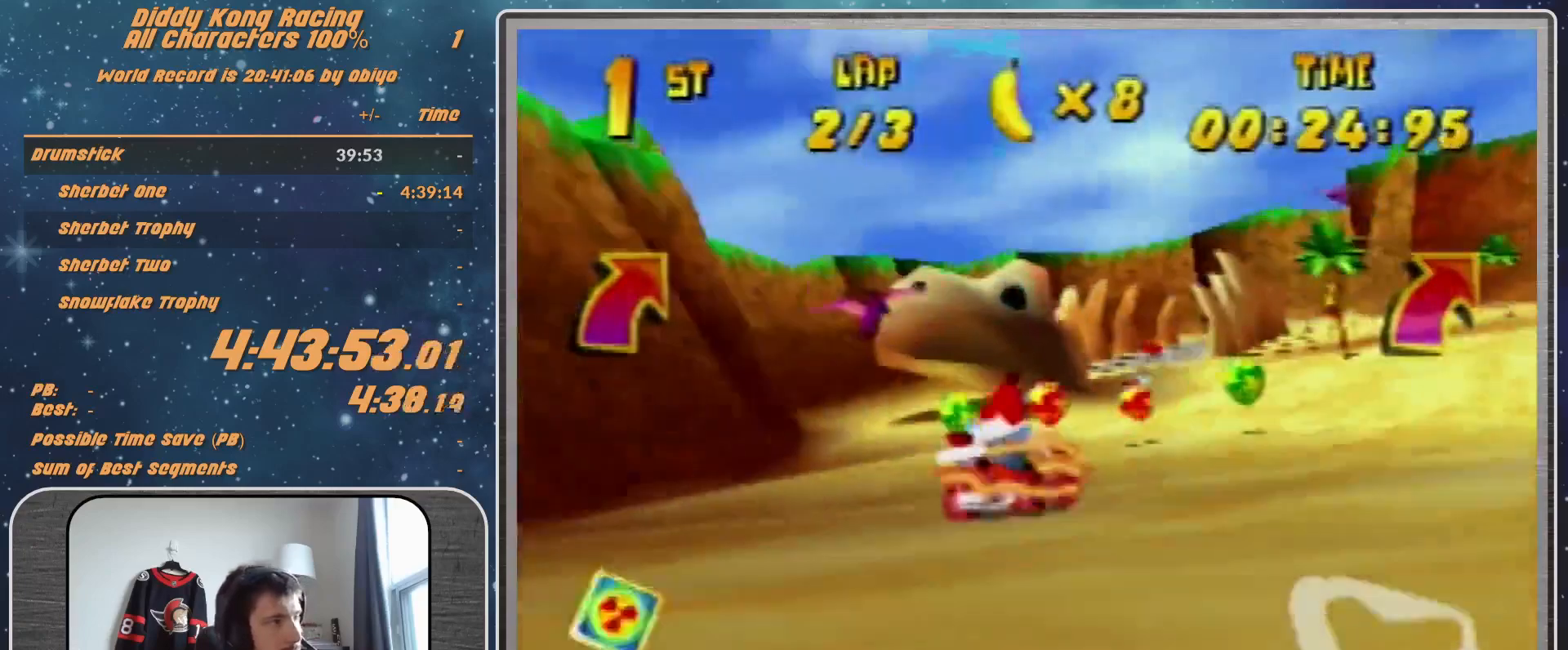
{"buttons": [], "left_stick": "up-right", "events": [[100, "A", "down"], [133, "A", "up"], [267, "A", "down"], [333, "A", "up"], [400, "A", "down"], [500, "A", "up"]]}
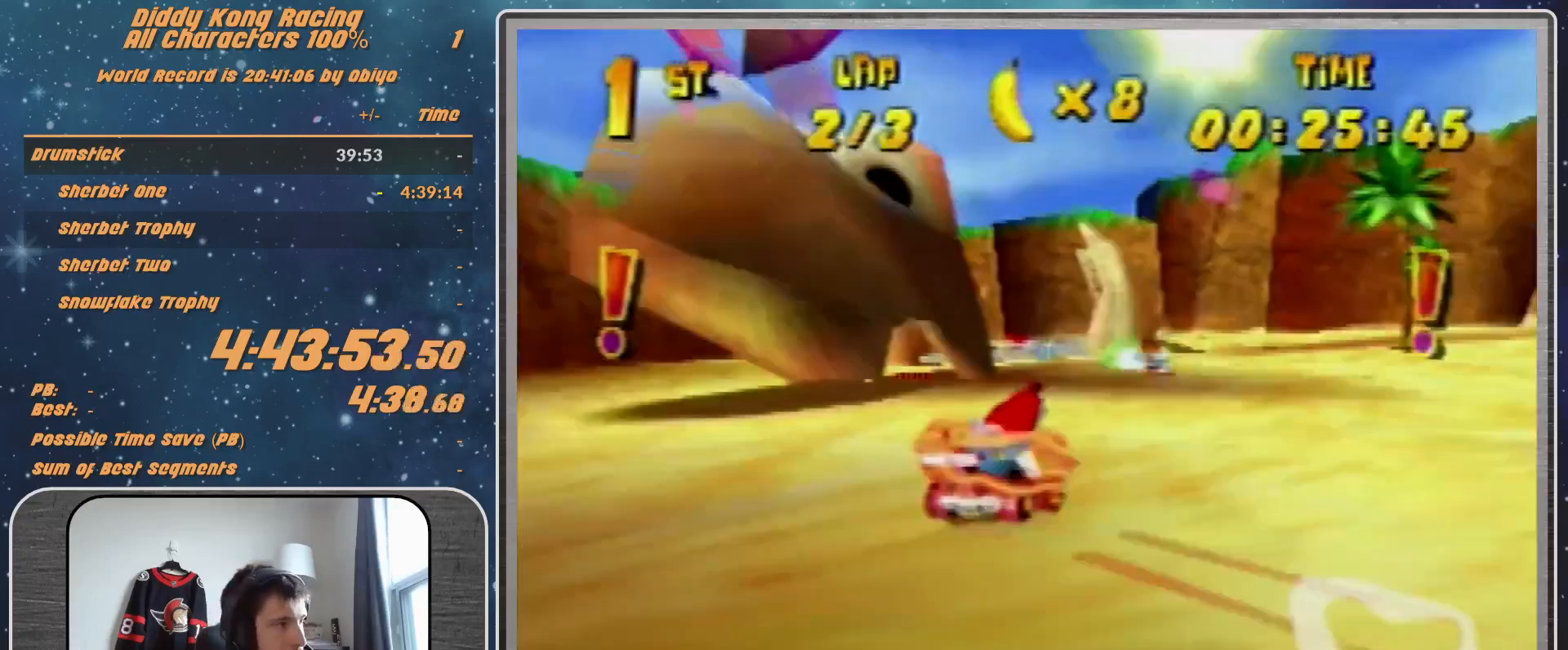
{"buttons": [], "left_stick": "up-left", "events": [[100, "R1", "down"], [267, "left_stick", "up-left"], [367, "R1", "up"]]}
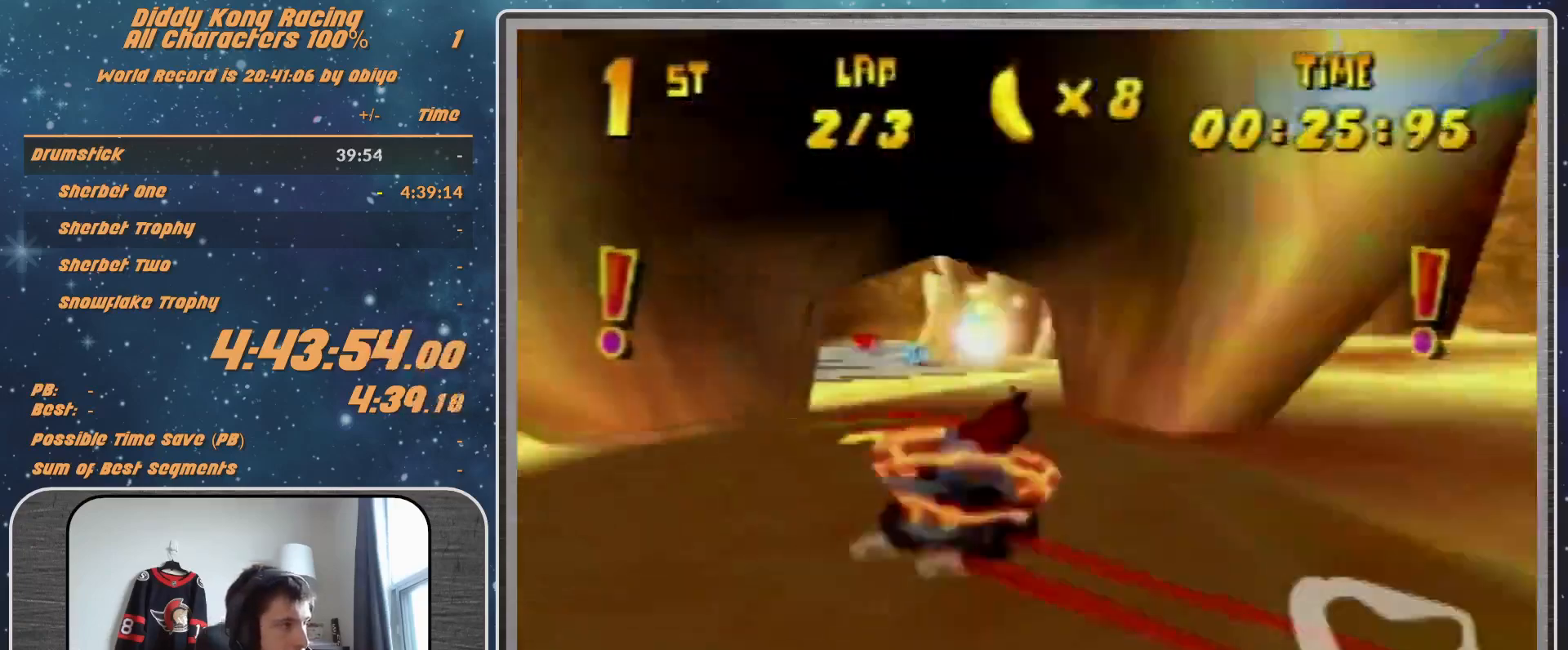
{"buttons": ["R1"], "left_stick": "up-right", "events": [[233, "left_stick", "up-right"], [300, "R1", "down"]]}
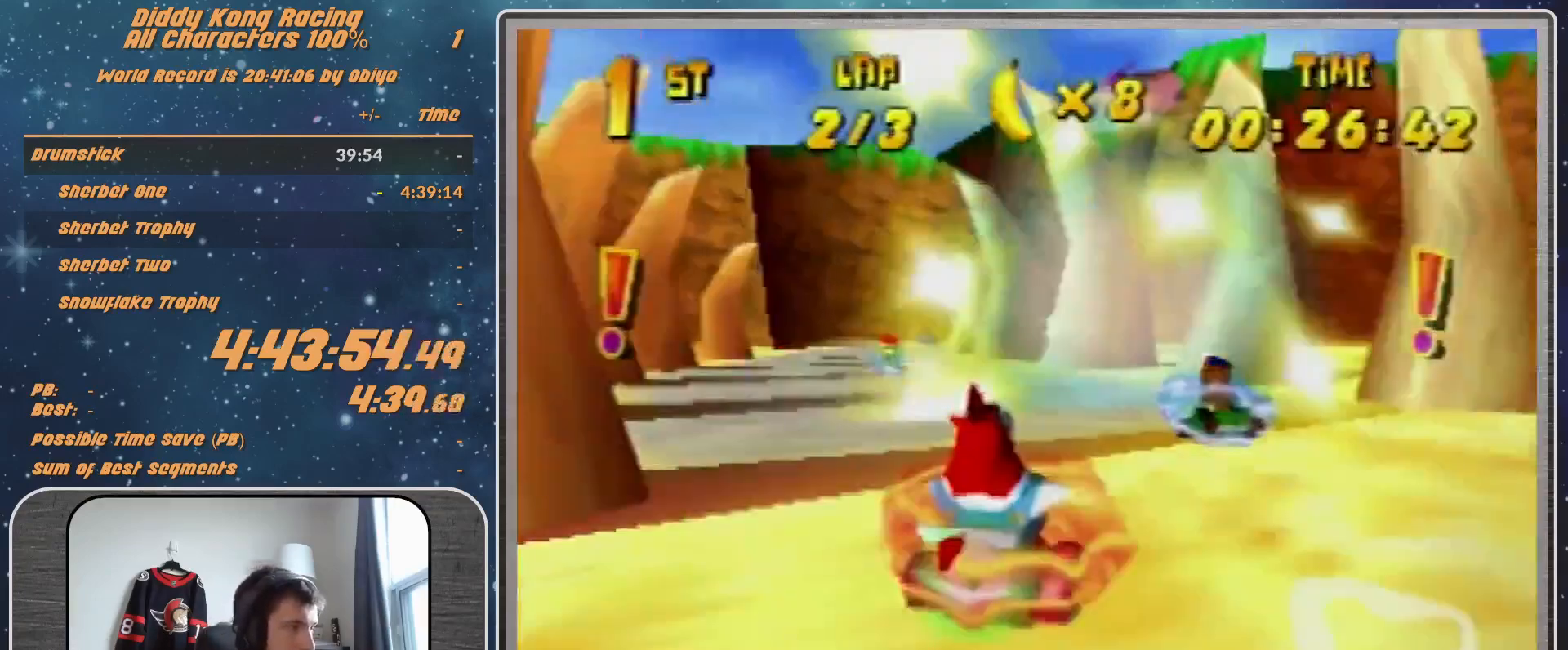
{"buttons": ["R1"], "left_stick": "up-right", "events": [[167, "left_stick", "up-left"], [267, "left_stick", "up-right"]]}
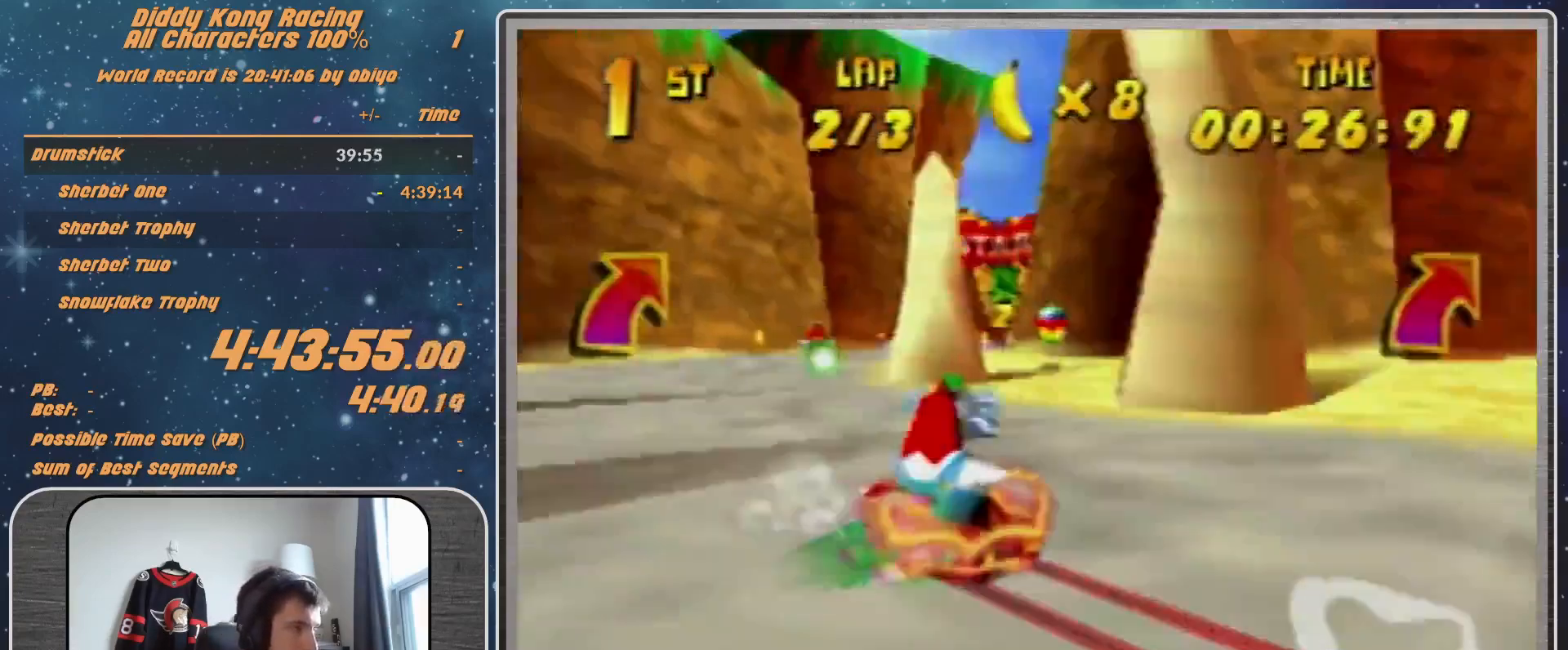
{"buttons": [], "left_stick": "up-left", "events": [[33, "R1", "up"], [167, "left_stick", "up-left"], [267, "left_stick", "left"], [367, "left_stick", "center"], [500, "left_stick", "up-left"]]}
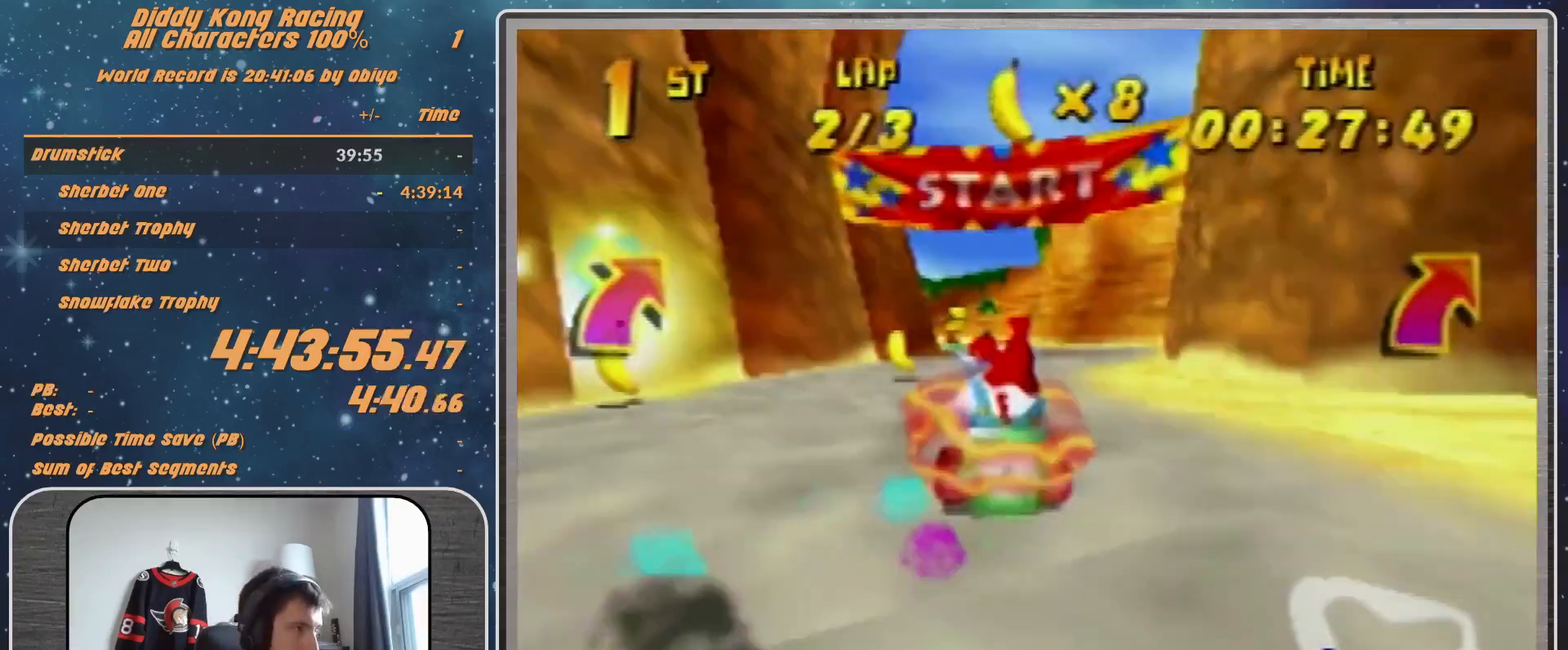
{"buttons": ["A"], "left_stick": "left", "events": [[167, "left_stick", "left"], [467, "A", "down"]]}